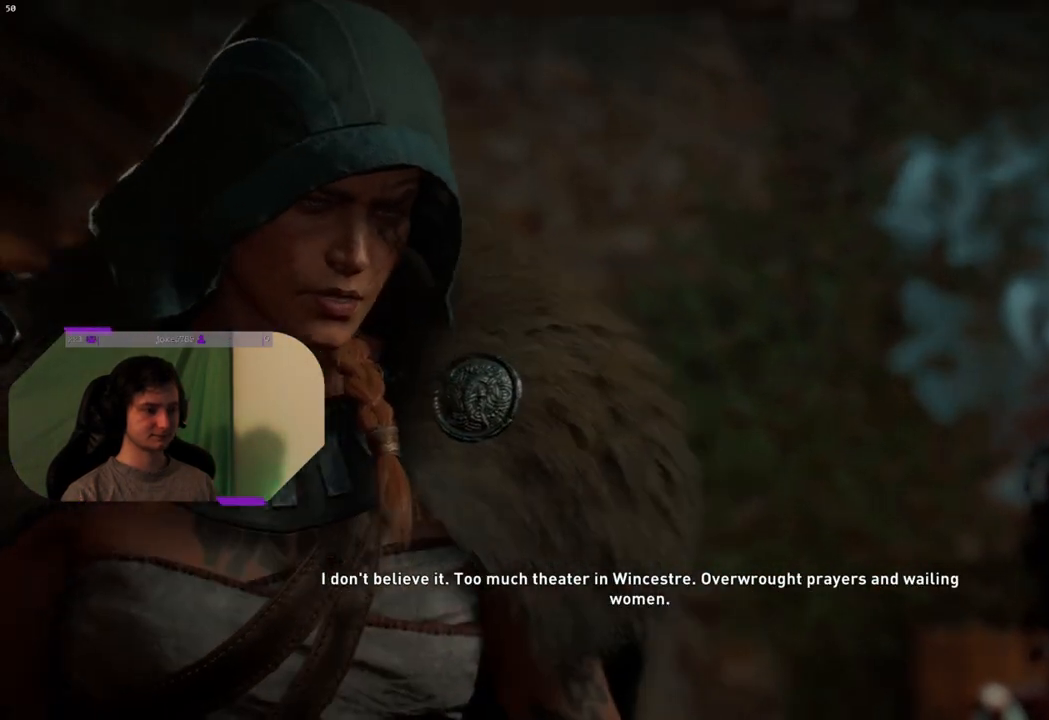
Gameplay with a controller (PlayStation layout); each line is a JSON object with the inputs held at the frame after it. "events" lists button and stick changes between this image and that frame as [ms after this image, input, new state], when the widget could be followed in between.
{"buttons": [], "left_stick": "center", "right_stick": "center", "events": [[167, "right_stick", "down-left"], [483, "right_stick", "center"]]}
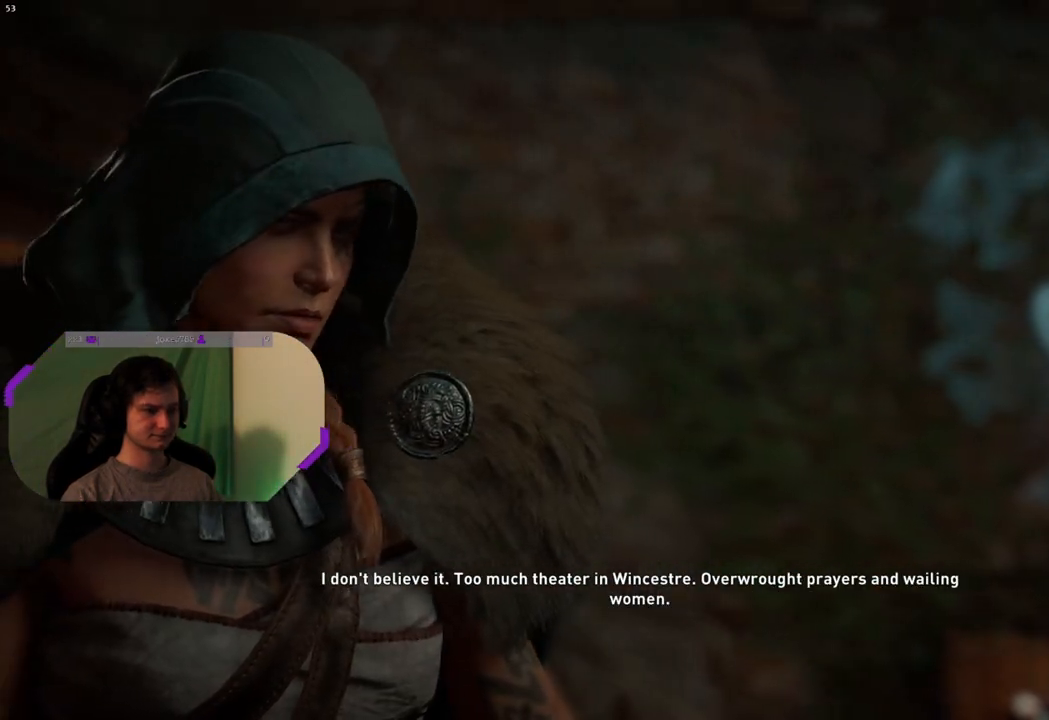
{"buttons": [], "left_stick": "center", "right_stick": "down", "events": [[67, "right_stick", "right"], [283, "right_stick", "left"], [467, "right_stick", "down"]]}
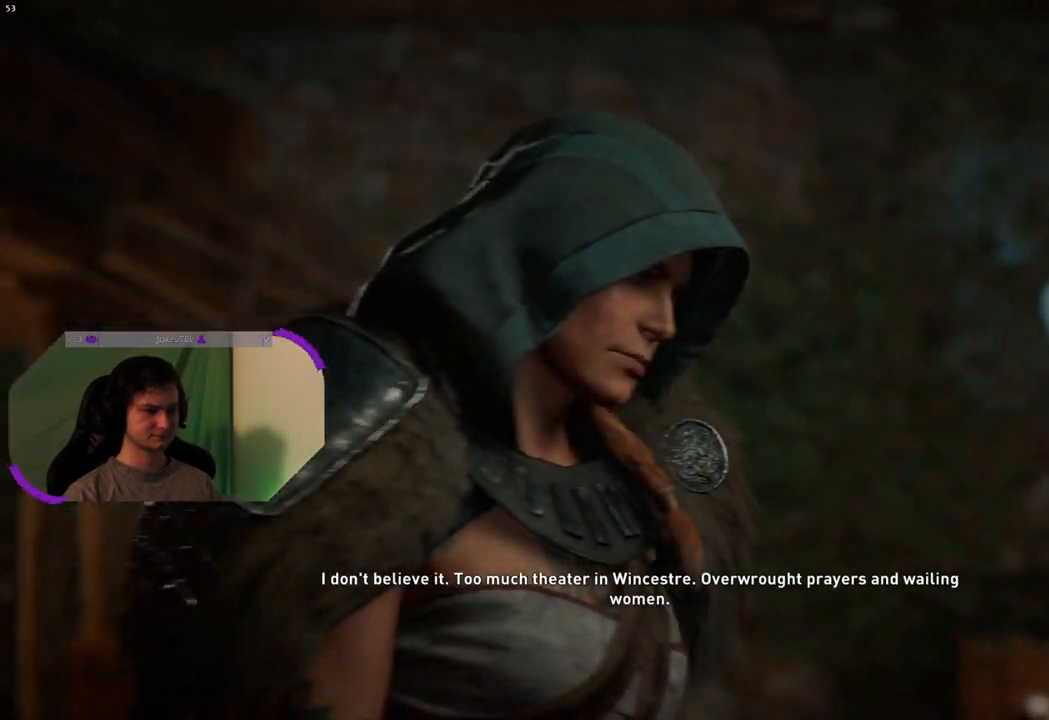
{"buttons": [], "left_stick": "left", "right_stick": "down-left", "events": [[17, "right_stick", "right"], [117, "right_stick", "up"], [183, "right_stick", "down-left"], [283, "right_stick", "down-right"], [350, "right_stick", "up-right"], [500, "left_stick", "left"], [500, "right_stick", "down-left"]]}
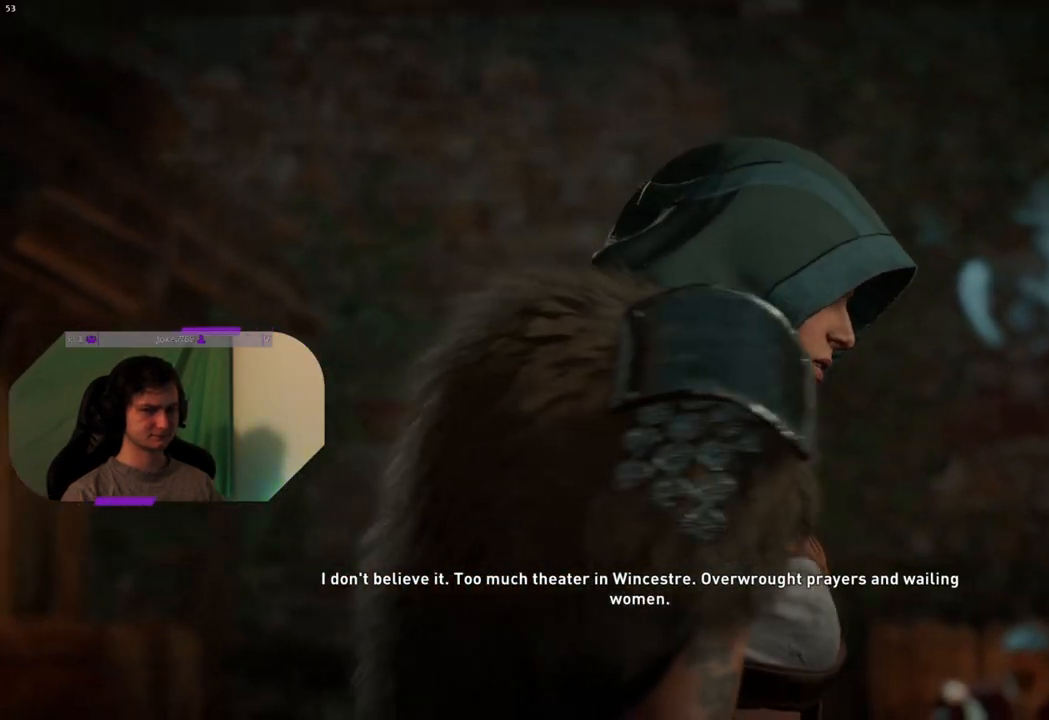
{"buttons": [], "left_stick": "up-right", "right_stick": "up-right", "events": [[50, "left_stick", "up-left"], [67, "right_stick", "down-right"], [167, "right_stick", "up-right"], [200, "left_stick", "up-right"], [250, "left_stick", "down-right"], [317, "left_stick", "down-left"], [333, "right_stick", "down-right"], [400, "left_stick", "up-left"], [483, "right_stick", "up-right"], [500, "left_stick", "up-right"]]}
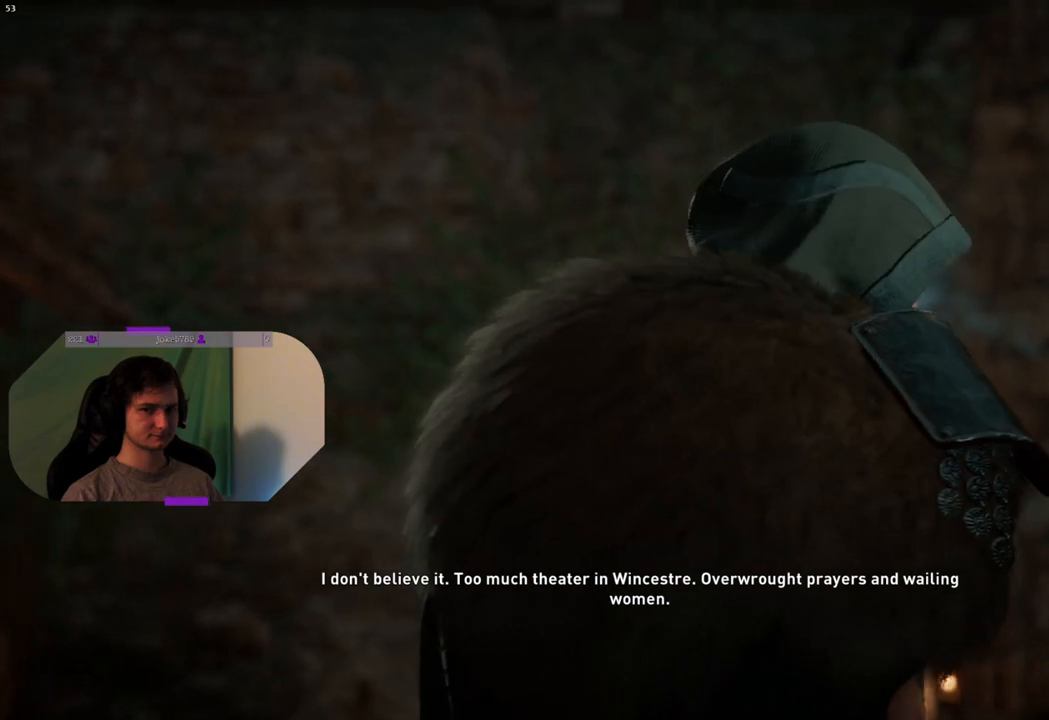
{"buttons": [], "left_stick": "up-left", "right_stick": "down-right", "events": [[50, "left_stick", "down-right"], [100, "right_stick", "down"], [117, "left_stick", "down-left"], [150, "right_stick", "down-right"], [183, "left_stick", "up-left"], [267, "right_stick", "up-right"], [300, "left_stick", "up-right"], [350, "left_stick", "down-right"], [400, "left_stick", "down-left"], [450, "right_stick", "down-right"], [483, "left_stick", "up-left"]]}
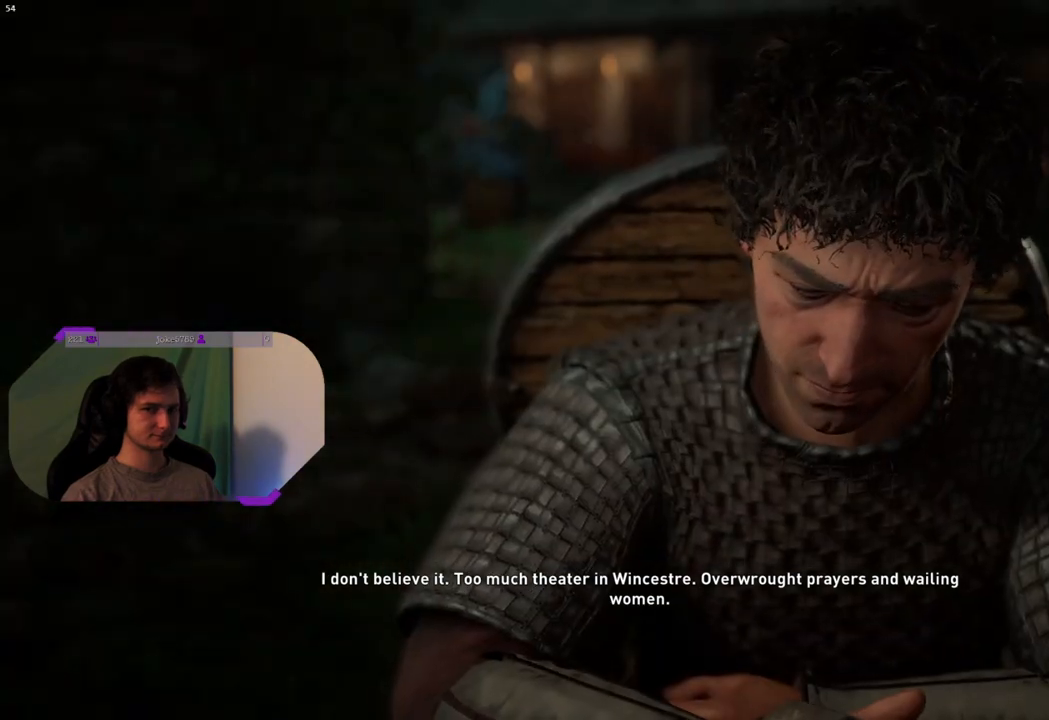
{"buttons": [], "left_stick": "center", "right_stick": "center", "events": [[117, "left_stick", "center"], [117, "right_stick", "center"], [267, "L2", "down"], [333, "R2", "down"], [417, "L2", "up"], [500, "R2", "up"]]}
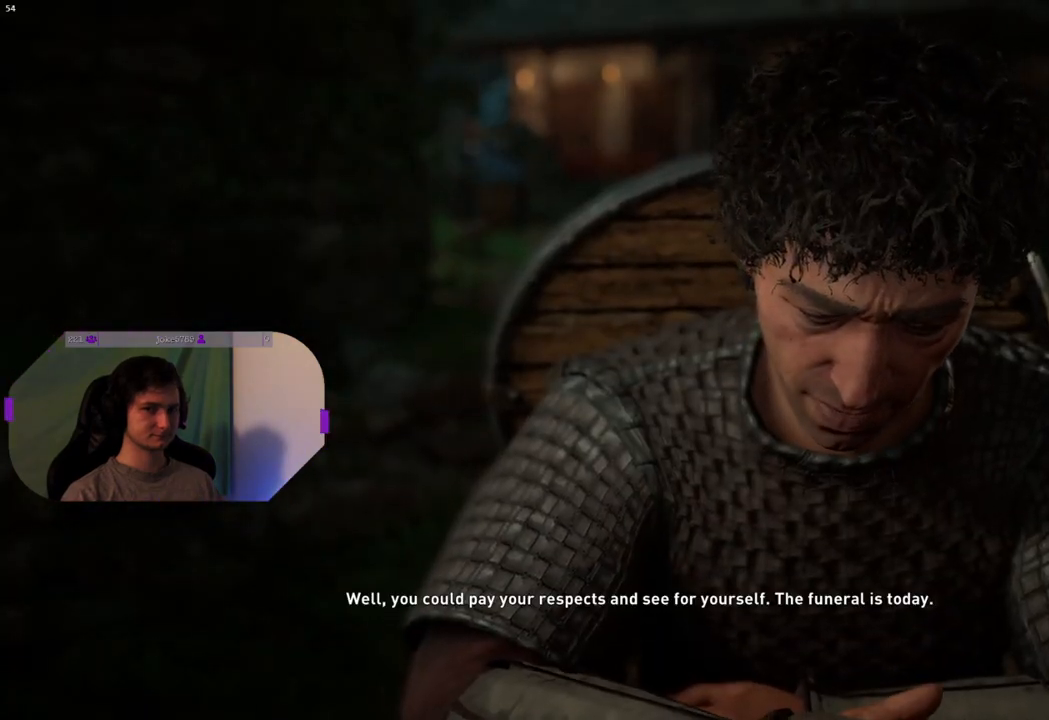
{"buttons": ["L2"], "left_stick": "center", "right_stick": "center", "events": [[17, "L2", "down"], [83, "R2", "down"], [150, "L2", "up"], [217, "R2", "up"], [233, "L2", "down"], [333, "R2", "down"], [367, "L2", "up"], [450, "L2", "down"], [467, "R2", "up"]]}
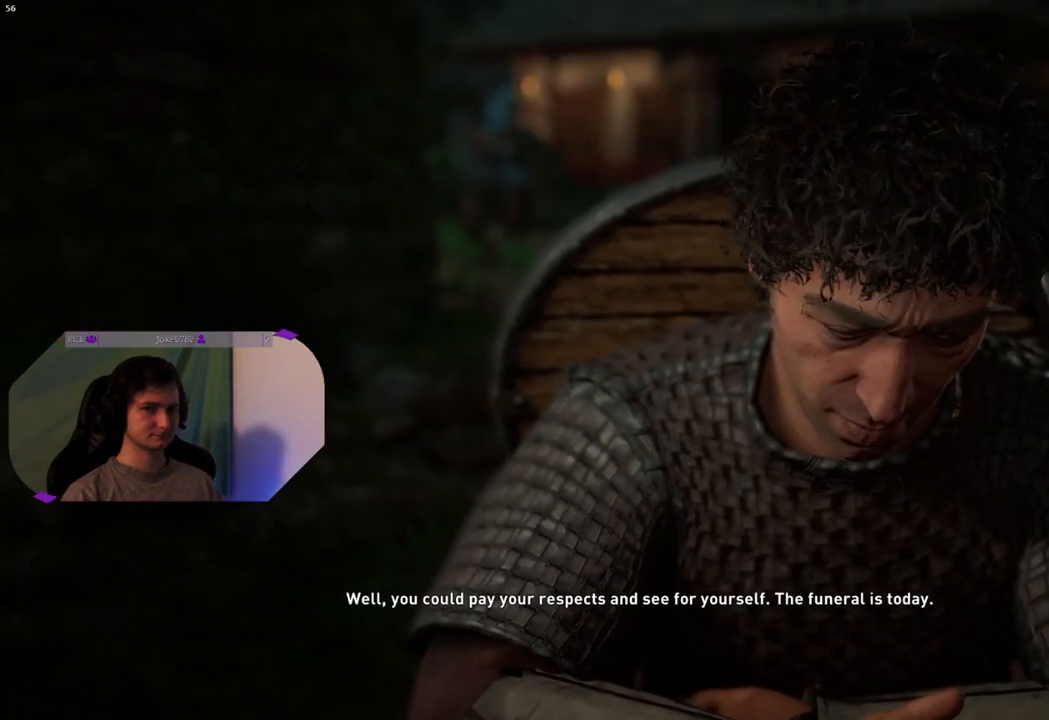
{"buttons": ["L2"], "left_stick": "center", "right_stick": "center", "events": [[33, "R2", "down"], [83, "L2", "up"], [150, "L2", "down"], [183, "R2", "up"], [233, "R2", "down"], [400, "R2", "up"]]}
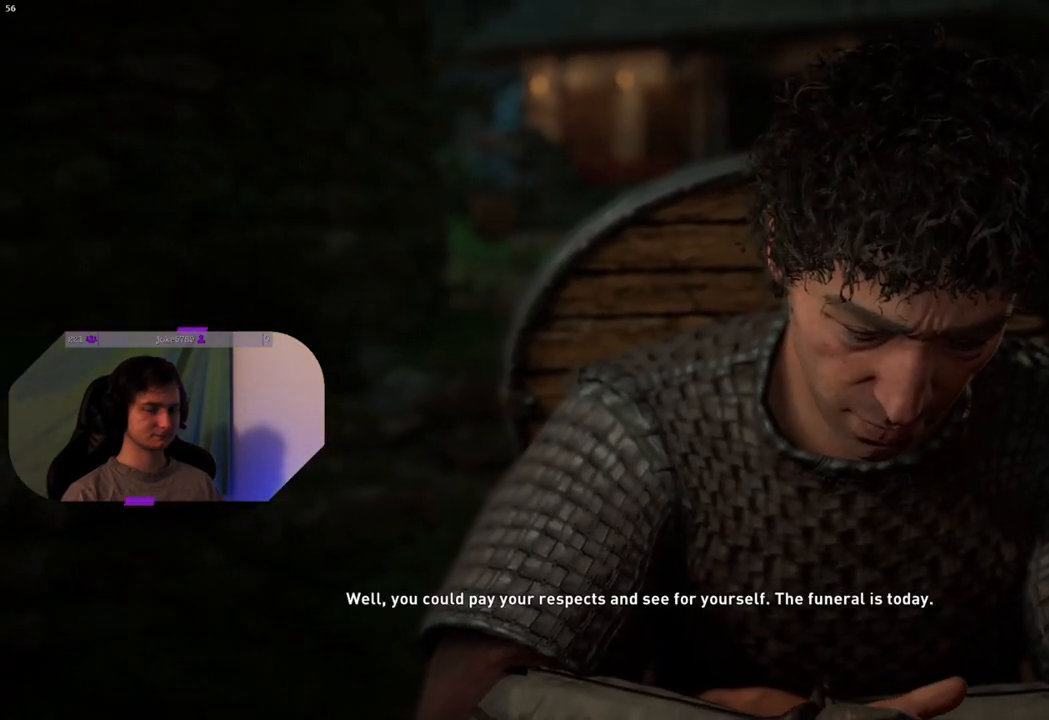
{"buttons": [], "left_stick": "center", "right_stick": "down-right", "events": [[17, "L2", "up"], [133, "right_stick", "right"], [233, "left_stick", "left"], [300, "left_stick", "up-left"], [400, "right_stick", "down-right"], [450, "left_stick", "center"]]}
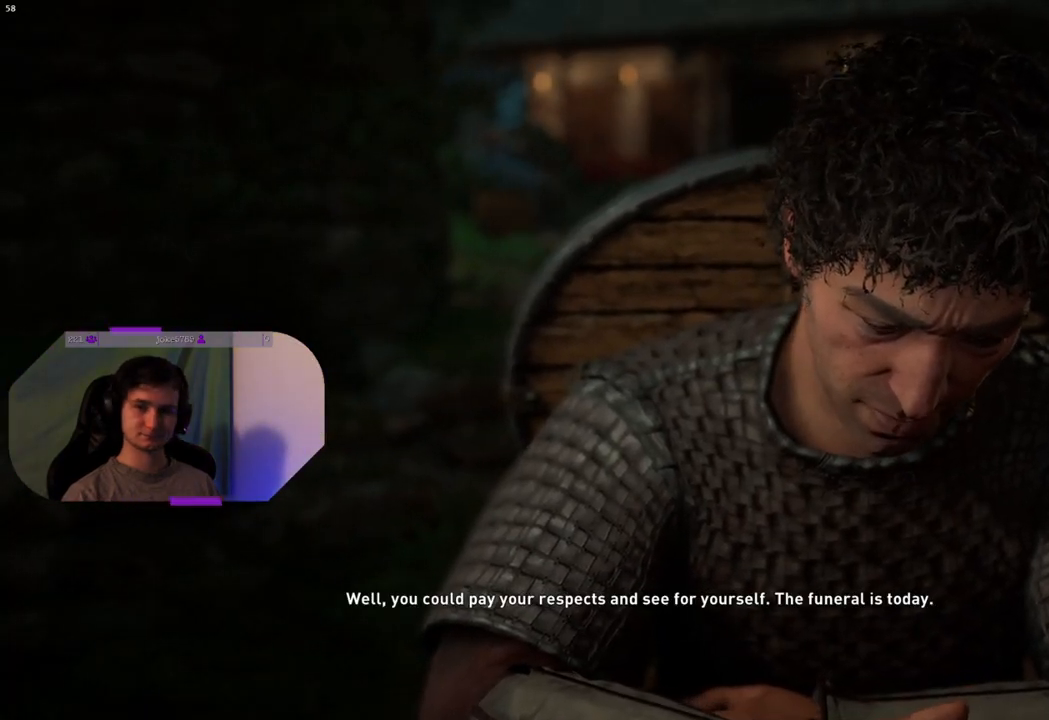
{"buttons": [], "left_stick": "right", "right_stick": "up-left", "events": [[17, "left_stick", "right"], [33, "right_stick", "left"], [200, "right_stick", "right"], [217, "left_stick", "left"], [433, "left_stick", "center"], [483, "right_stick", "up-left"], [500, "left_stick", "right"]]}
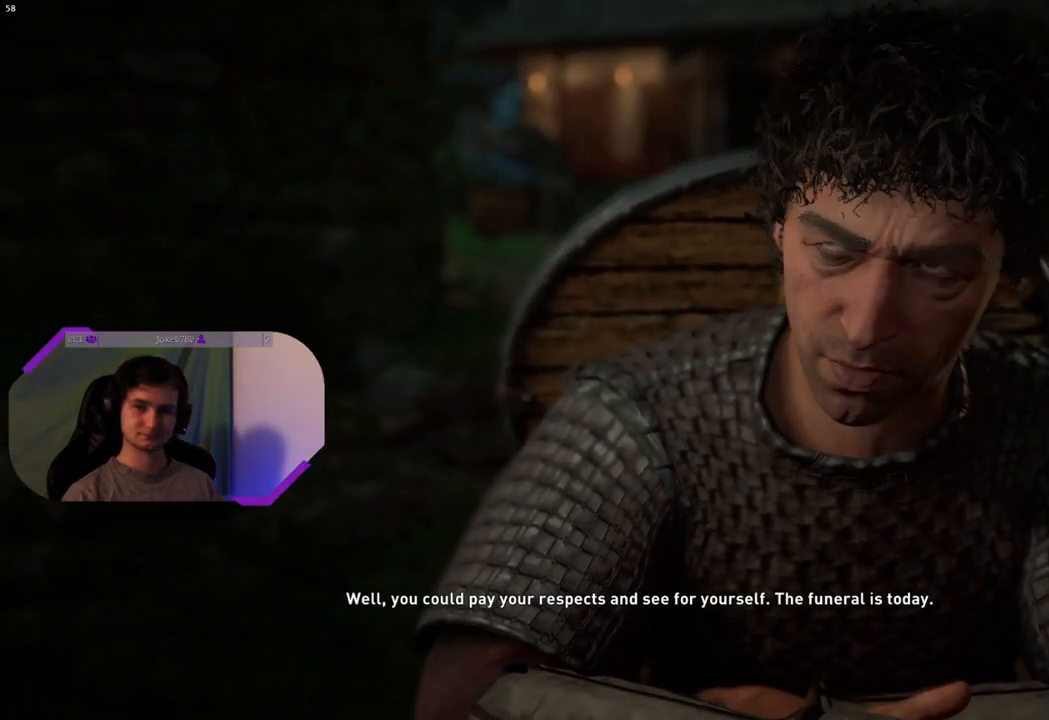
{"buttons": [], "left_stick": "left", "right_stick": "down-right", "events": [[33, "right_stick", "up"], [67, "left_stick", "down-right"], [250, "left_stick", "down-left"], [267, "right_stick", "center"], [317, "left_stick", "left"], [333, "right_stick", "down"], [400, "right_stick", "down-right"]]}
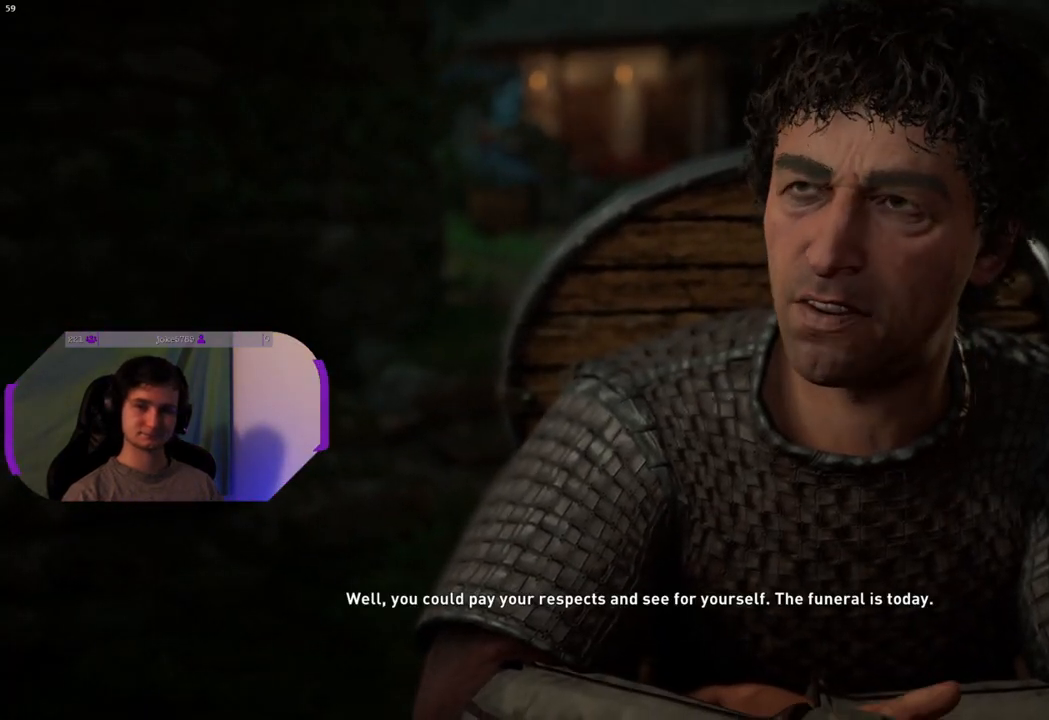
{"buttons": [], "left_stick": "center", "right_stick": "down-right", "events": [[17, "right_stick", "right"], [150, "left_stick", "right"], [200, "right_stick", "up-left"], [483, "left_stick", "center"], [500, "right_stick", "down-right"]]}
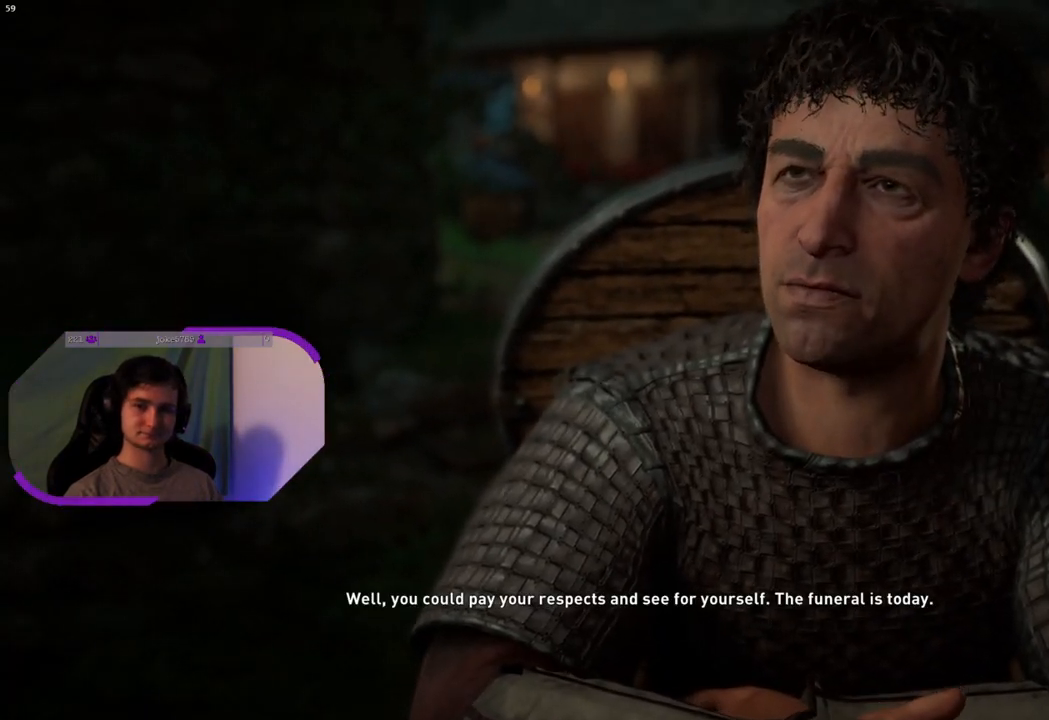
{"buttons": [], "left_stick": "center", "right_stick": "center", "events": [[17, "left_stick", "left"], [100, "right_stick", "right"], [233, "left_stick", "center"], [233, "right_stick", "center"], [350, "right_stick", "down-right"], [383, "left_stick", "up"], [483, "left_stick", "center"], [483, "right_stick", "center"]]}
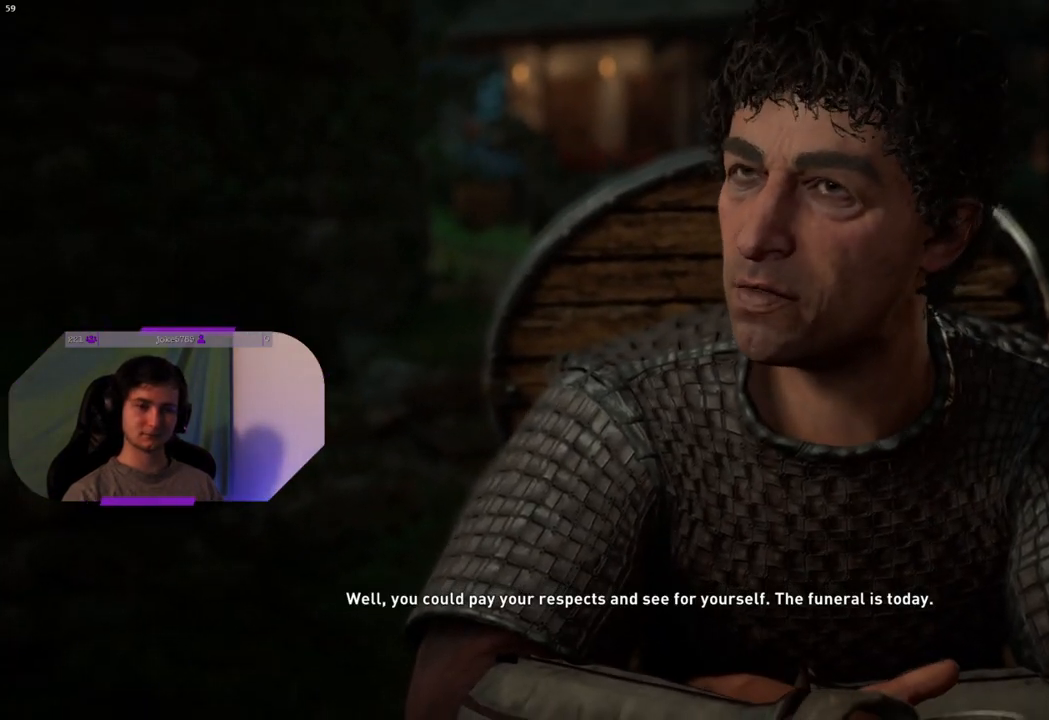
{"buttons": [], "left_stick": "left", "right_stick": "center", "events": [[33, "left_stick", "down"], [50, "right_stick", "up"], [167, "right_stick", "right"], [183, "left_stick", "left"], [300, "left_stick", "center"], [300, "right_stick", "center"], [467, "left_stick", "left"]]}
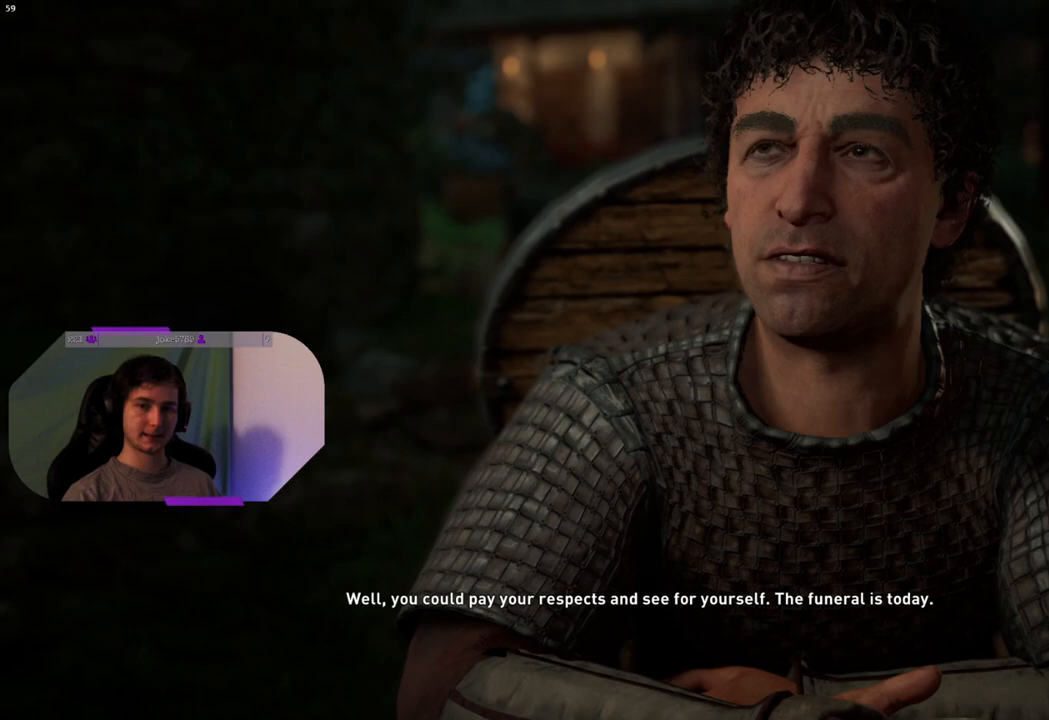
{"buttons": [], "left_stick": "center", "right_stick": "center", "events": [[33, "right_stick", "right"], [117, "right_stick", "center"], [167, "left_stick", "up"], [233, "left_stick", "up-left"], [250, "right_stick", "down-right"], [417, "left_stick", "center"], [417, "right_stick", "center"]]}